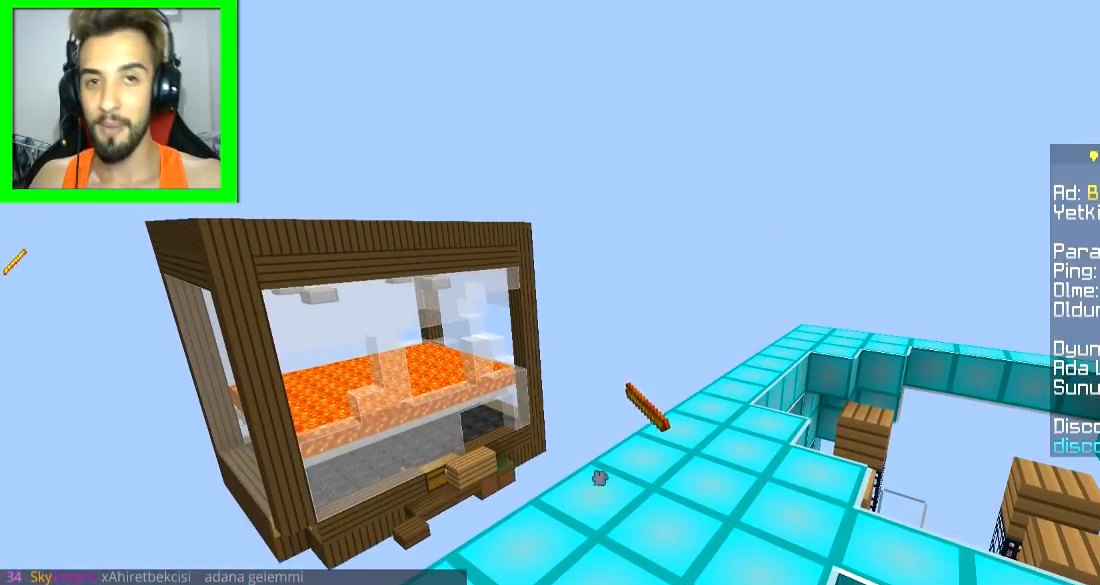
Gameplay with keyboard and mouse; each line is a JSON object with the keys and mouse buttons held at the frame after it. "events" lists presses ("down") and releases ("up") of "a", "d", "s", "space", "w", "mouse_left" and "mouse_right" between this image and that frame as [ms after this image, input, new state], when the widget could be followed in between. "mouse_left", "mouse_right" = the "left", "right" buttons of the "mouse" list. No other keys are recorded. Fast repeated clicks can show as one long hold. Mouse movement is not recorded.
{"keys": ["s", "space"], "mouse": [], "events": [[34, "space", "down"], [84, "space", "up"], [284, "space", "down"], [367, "s", "down"]]}
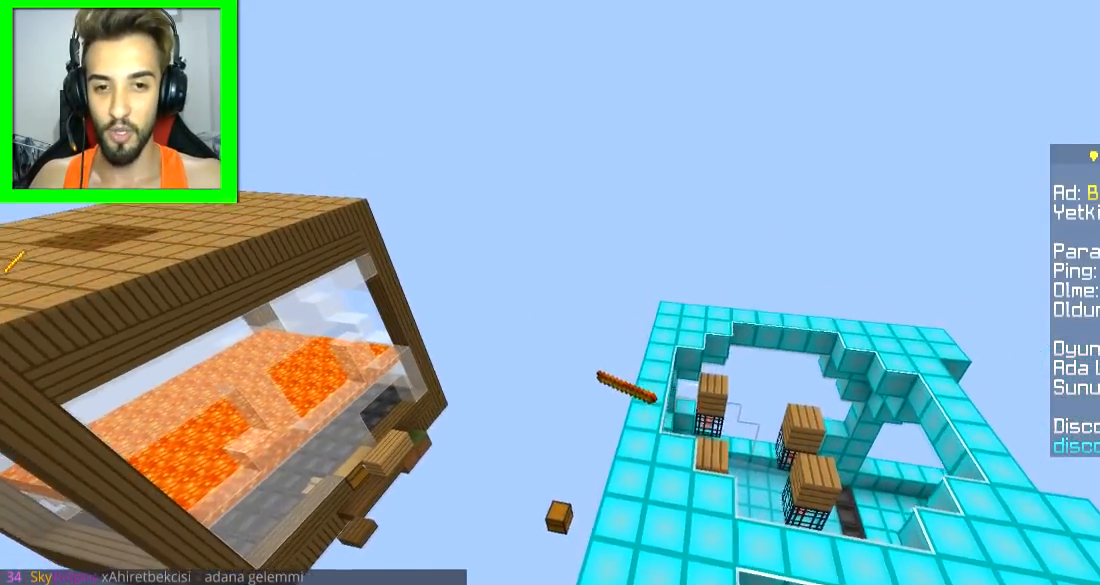
{"keys": ["s"], "mouse": [], "events": [[83, "space", "up"]]}
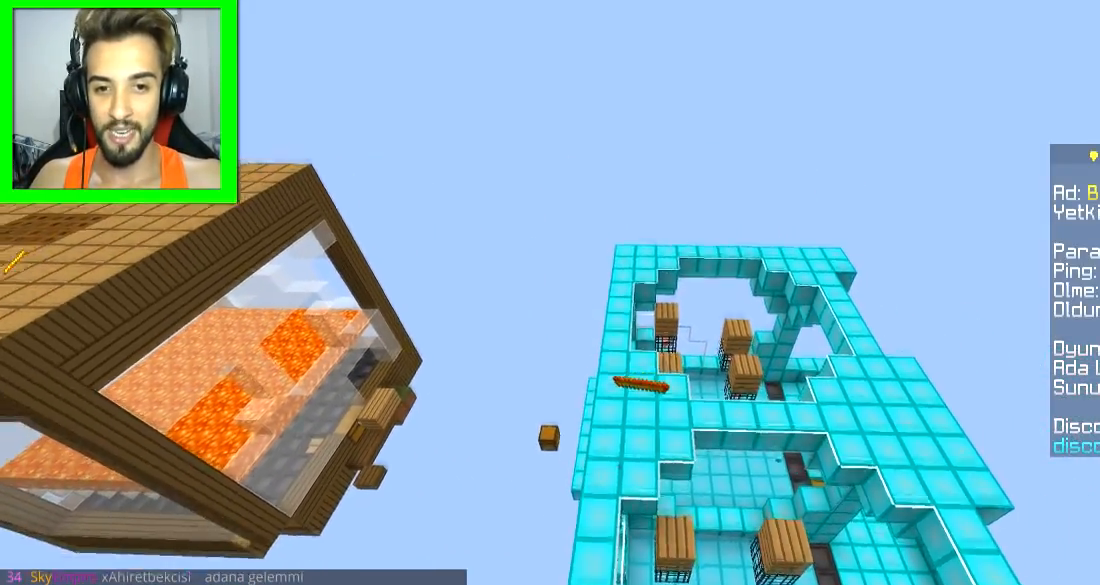
{"keys": [], "mouse": [], "events": [[401, "s", "up"]]}
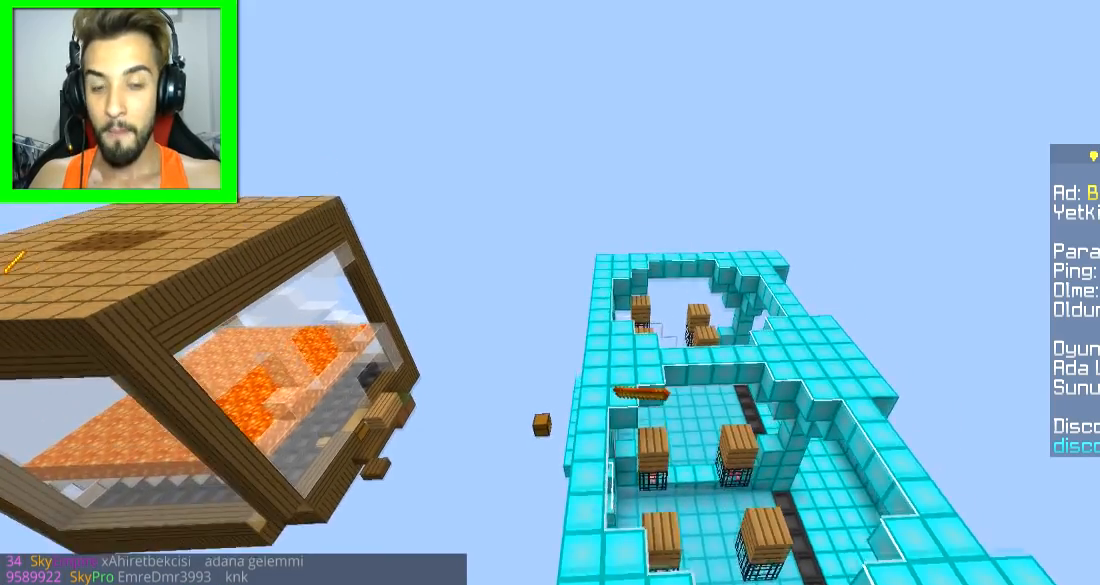
{"keys": [], "mouse": [], "events": [[167, "a", "down"], [283, "a", "up"]]}
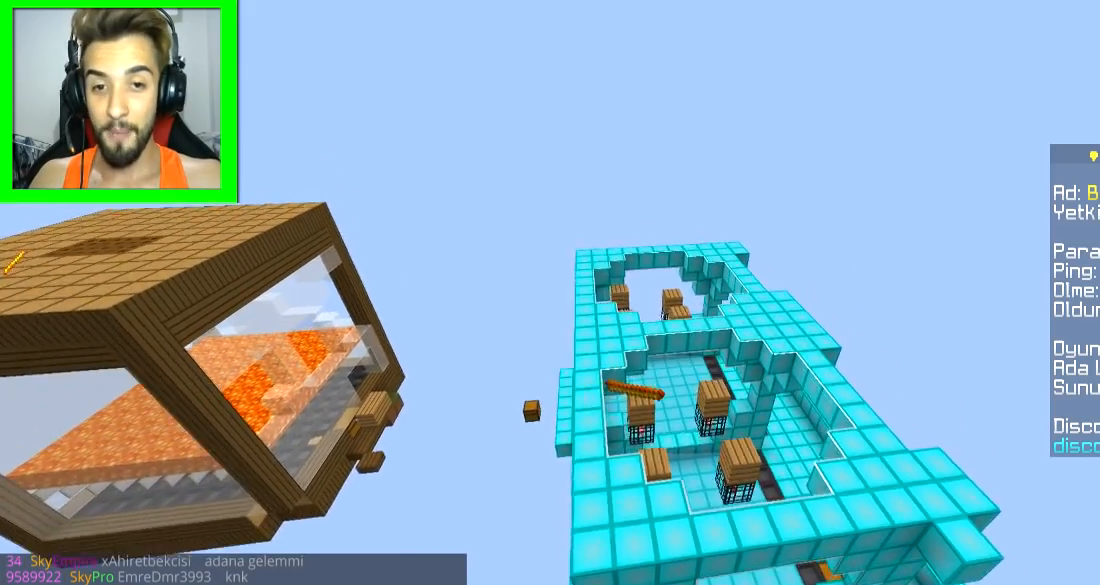
{"keys": ["a", "w"], "mouse": ["left"], "events": [[17, "mouse_left", "down"], [84, "mouse_left", "up"], [134, "mouse_left", "down"], [184, "mouse_left", "up"], [217, "mouse_left", "down"], [317, "w", "down"], [384, "mouse_left", "up"], [467, "a", "down"], [467, "mouse_left", "down"]]}
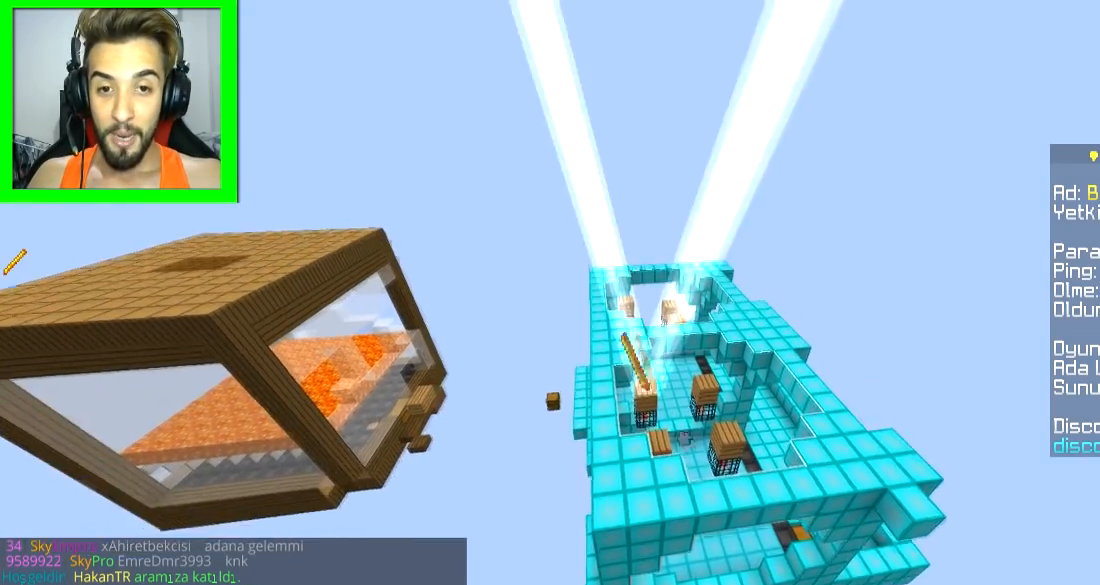
{"keys": ["s"], "mouse": [], "events": [[83, "mouse_left", "up"], [167, "mouse_left", "down"], [183, "w", "up"], [267, "a", "up"], [283, "mouse_left", "up"], [333, "mouse_left", "down"], [333, "s", "down"], [400, "mouse_left", "up"], [417, "mouse_left", "down"], [484, "mouse_left", "up"]]}
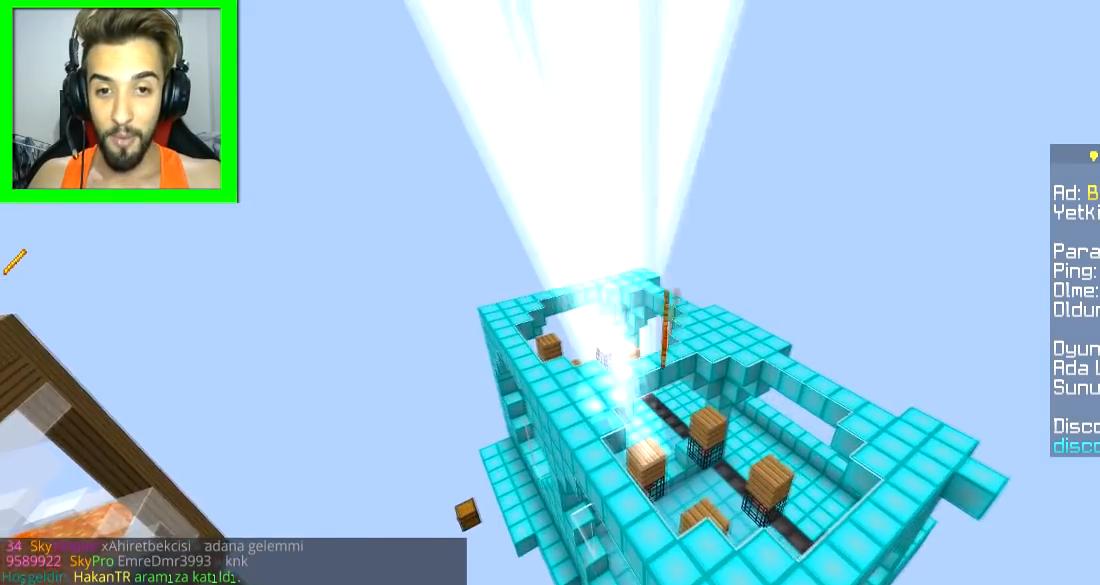
{"keys": ["s"], "mouse": ["left"], "events": [[17, "mouse_left", "down"], [84, "mouse_left", "up"], [117, "mouse_left", "down"], [234, "mouse_left", "up"], [267, "mouse_left", "down"], [434, "mouse_left", "up"], [467, "mouse_left", "down"]]}
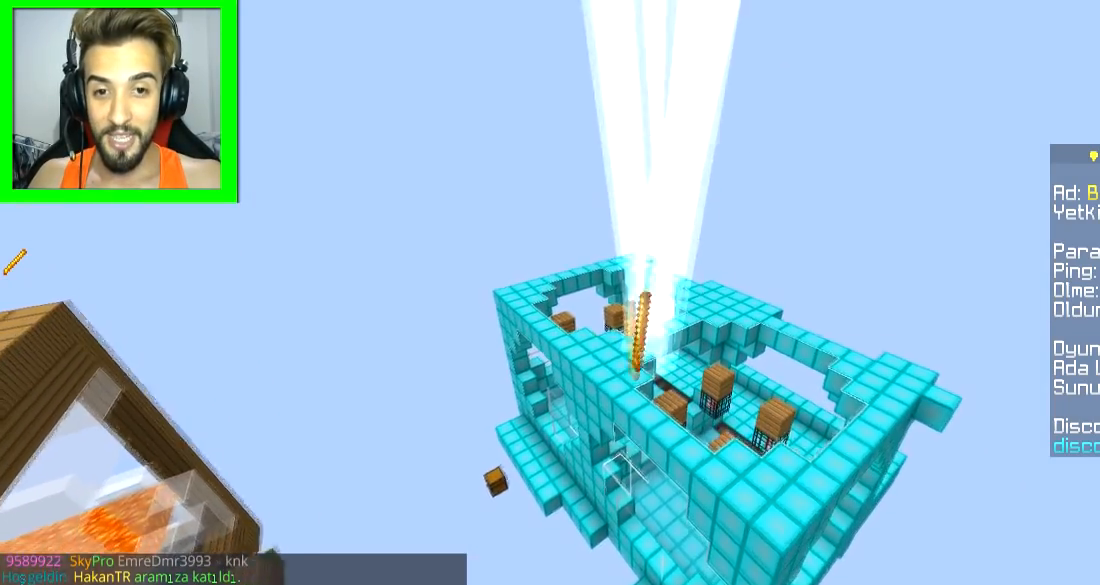
{"keys": [], "mouse": [], "events": [[33, "mouse_left", "up"], [67, "mouse_left", "down"], [150, "mouse_left", "up"], [200, "s", "up"]]}
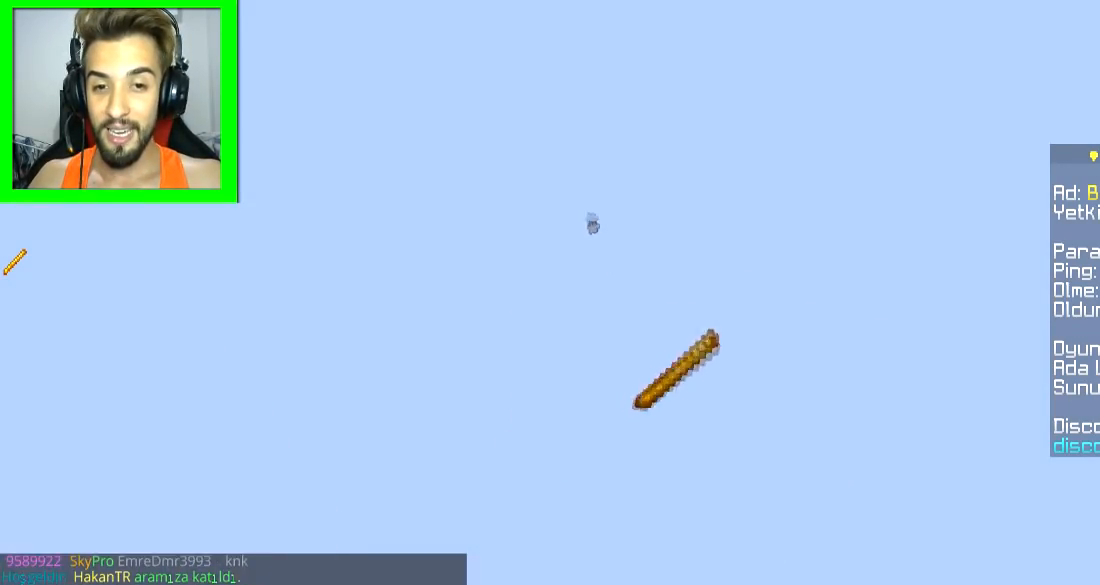
{"keys": ["s"], "mouse": [], "events": [[484, "s", "down"]]}
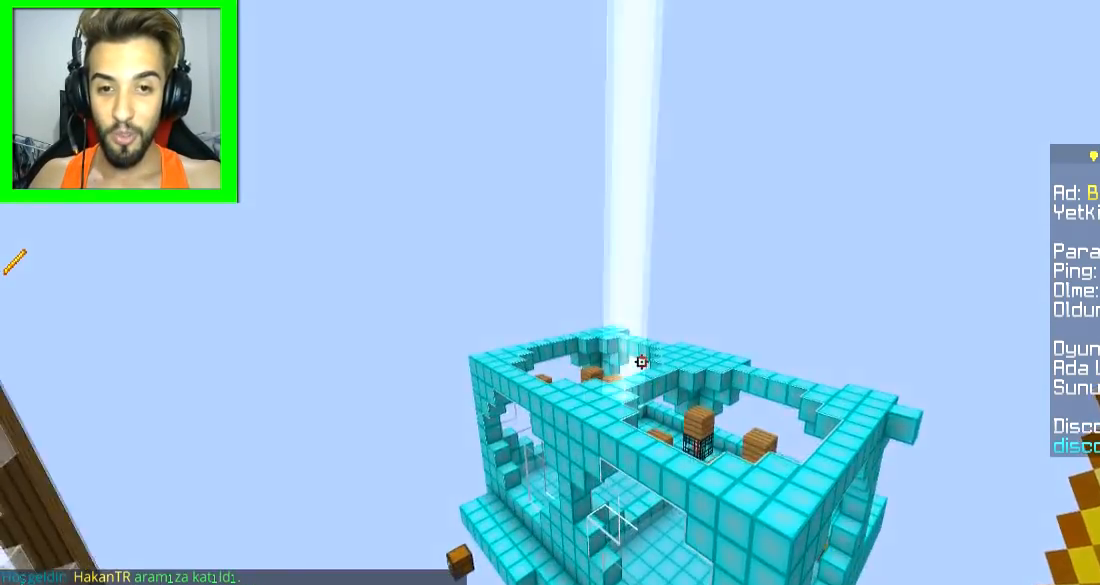
{"keys": ["s"], "mouse": ["left"], "events": [[33, "mouse_left", "down"], [100, "mouse_left", "up"], [134, "mouse_left", "down"], [250, "mouse_left", "up"], [284, "mouse_left", "down"], [350, "mouse_left", "up"], [384, "mouse_left", "down"]]}
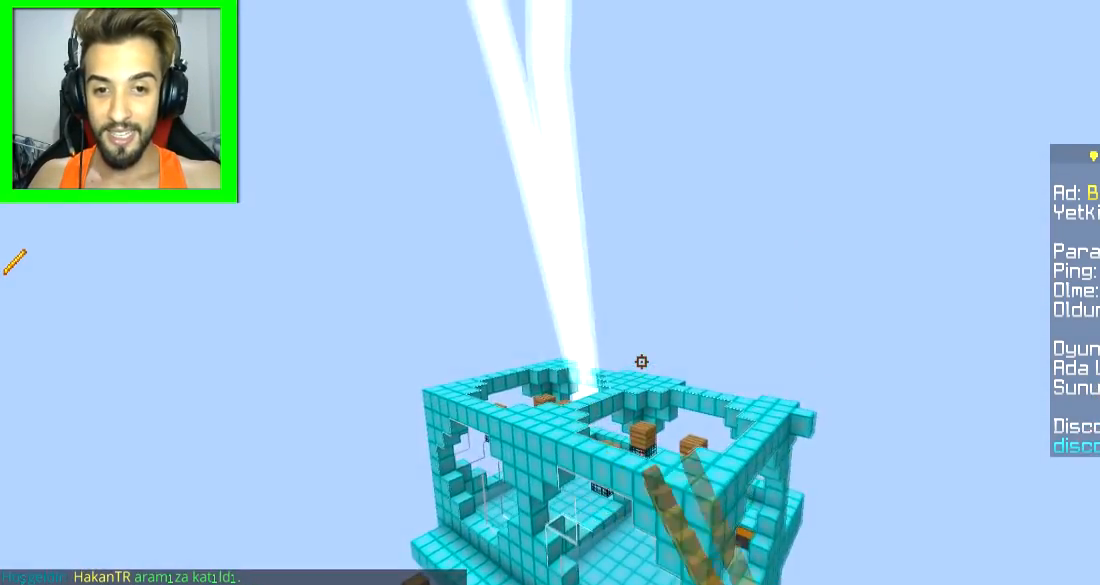
{"keys": [], "mouse": [], "events": [[16, "mouse_left", "up"], [33, "mouse_left", "down"], [100, "mouse_left", "up"], [267, "s", "up"]]}
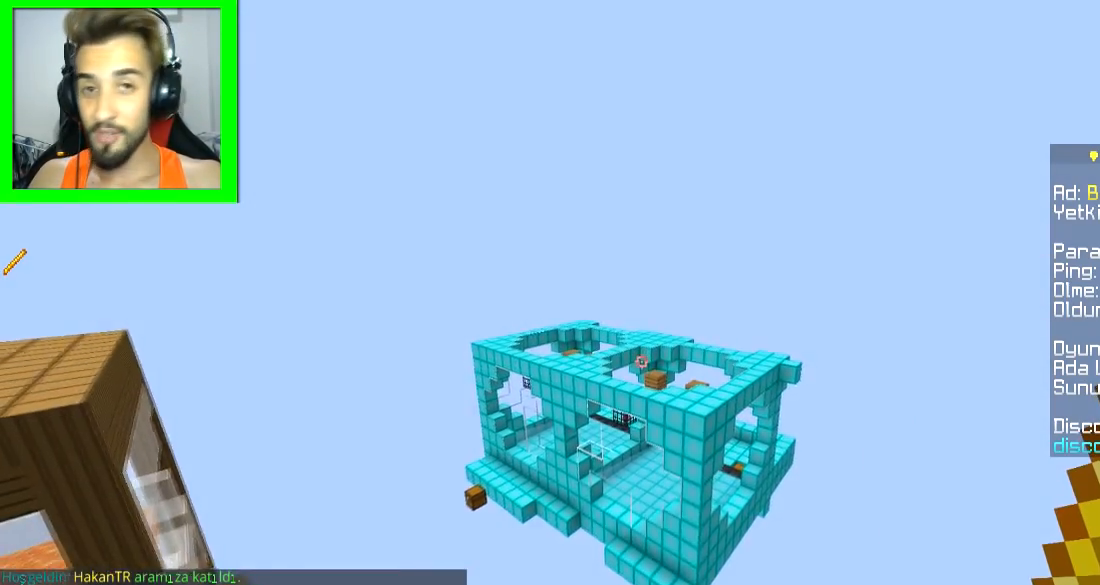
{"keys": ["w"], "mouse": [], "events": [[284, "w", "down"]]}
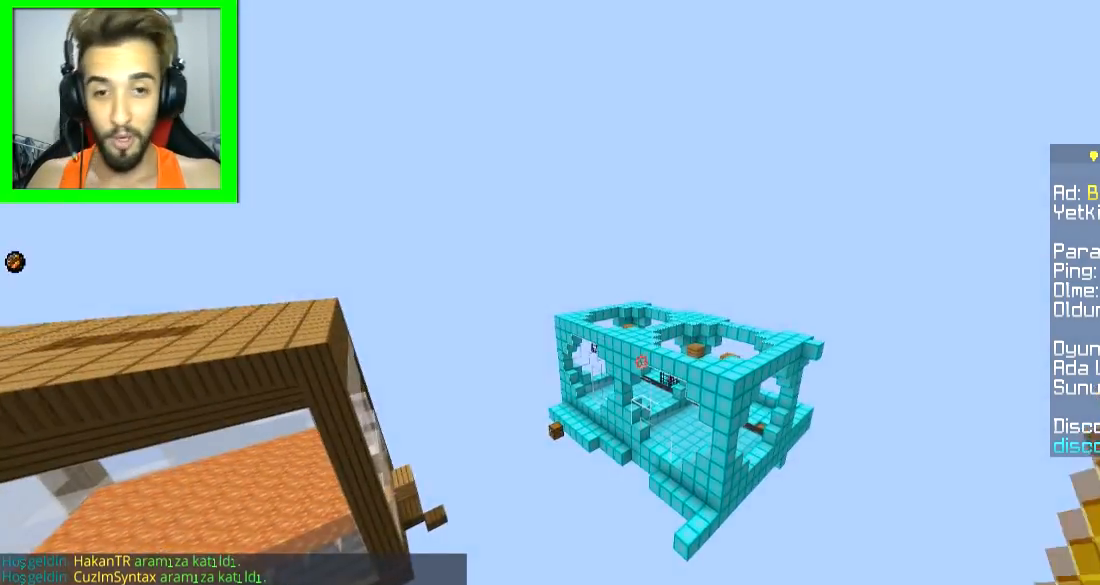
{"keys": [], "mouse": [], "events": [[250, "w", "up"], [450, "mouse_left", "down"], [483, "mouse_left", "up"]]}
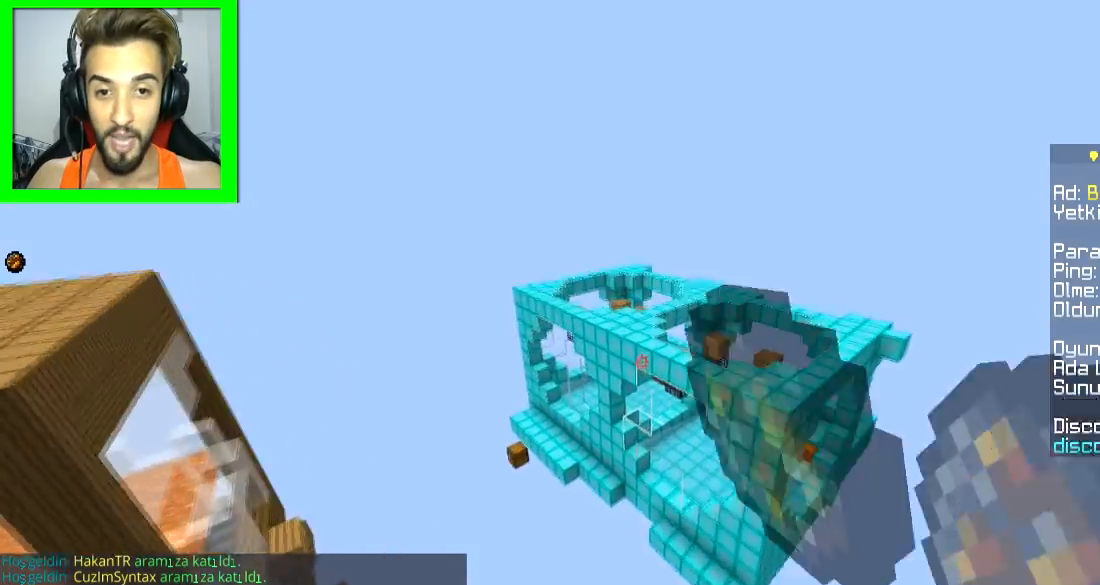
{"keys": [], "mouse": [], "events": [[50, "mouse_left", "down"], [100, "mouse_left", "up"], [184, "mouse_left", "down"], [417, "mouse_left", "up"]]}
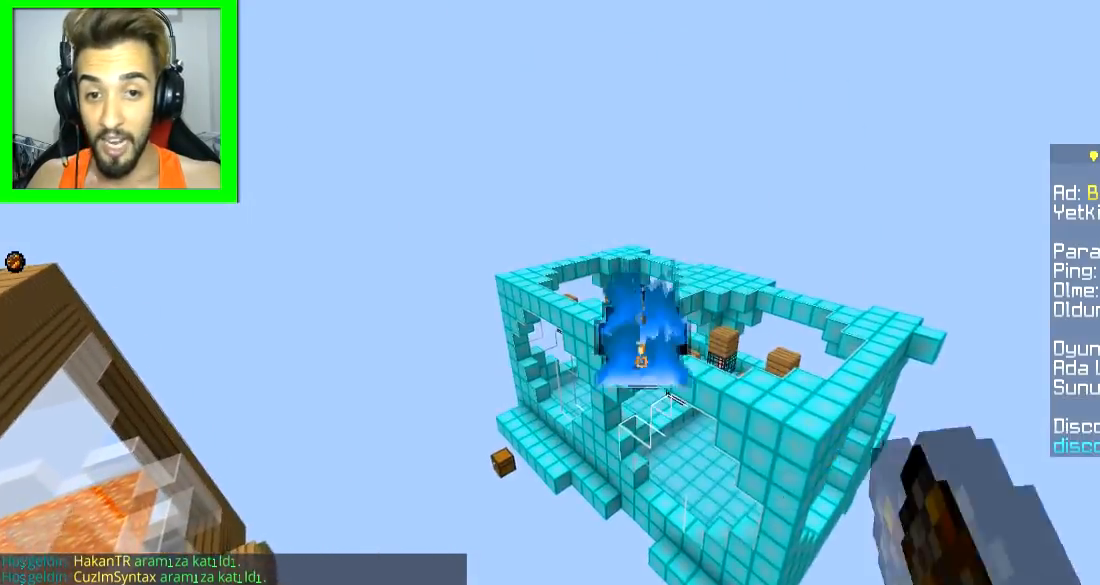
{"keys": [], "mouse": [], "events": [[33, "mouse_left", "down"], [83, "mouse_left", "up"], [133, "s", "down"], [183, "mouse_left", "down"], [300, "mouse_left", "up"], [350, "d", "down"], [350, "s", "up"], [433, "d", "up"]]}
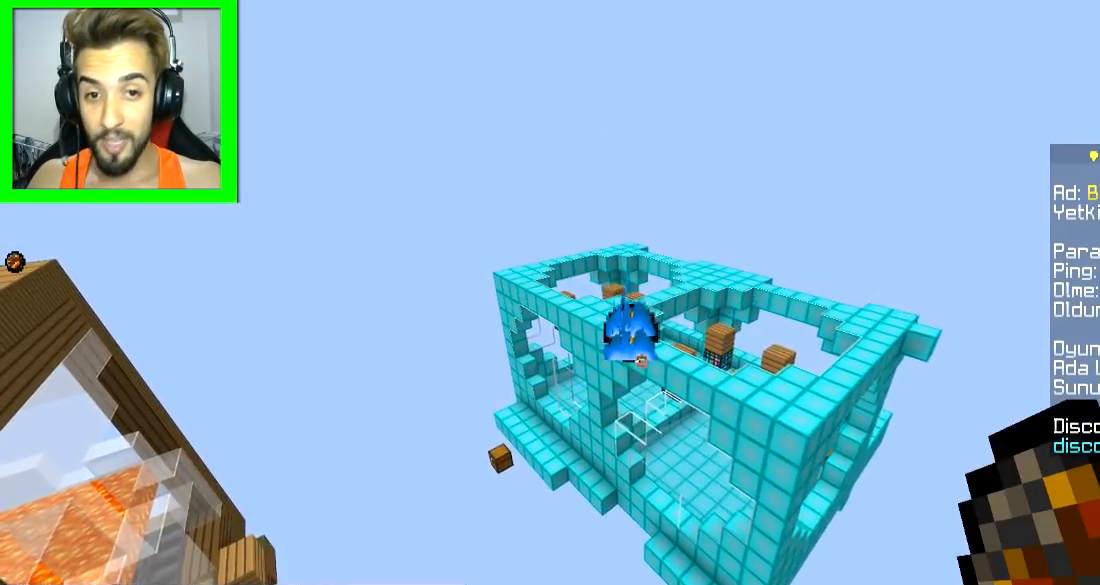
{"keys": ["w"], "mouse": [], "events": [[134, "d", "down"], [267, "w", "down"], [284, "d", "up"]]}
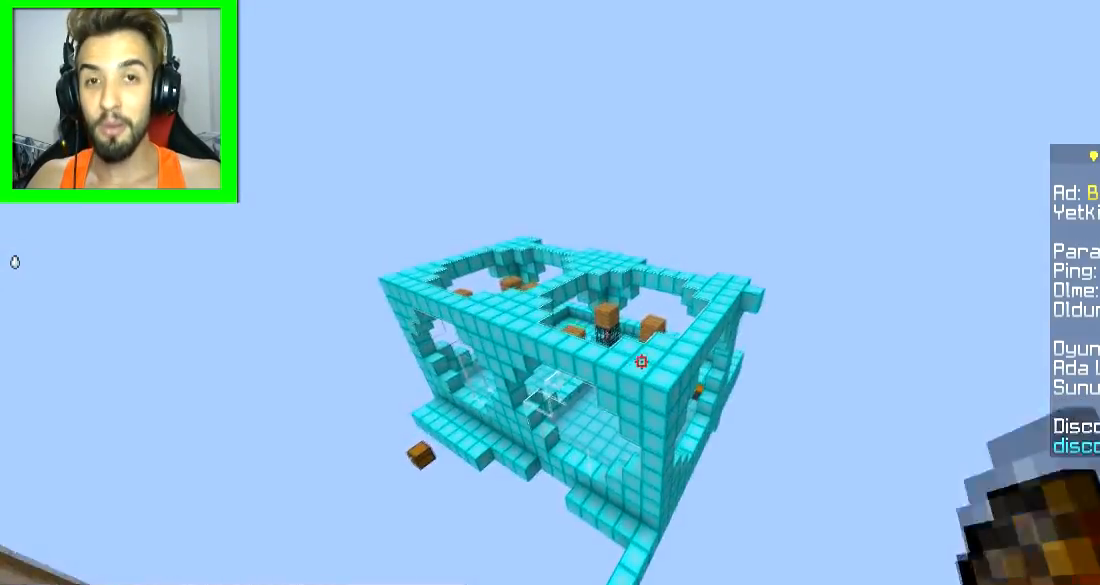
{"keys": [], "mouse": [], "events": [[233, "d", "down"], [233, "w", "up"], [483, "d", "up"]]}
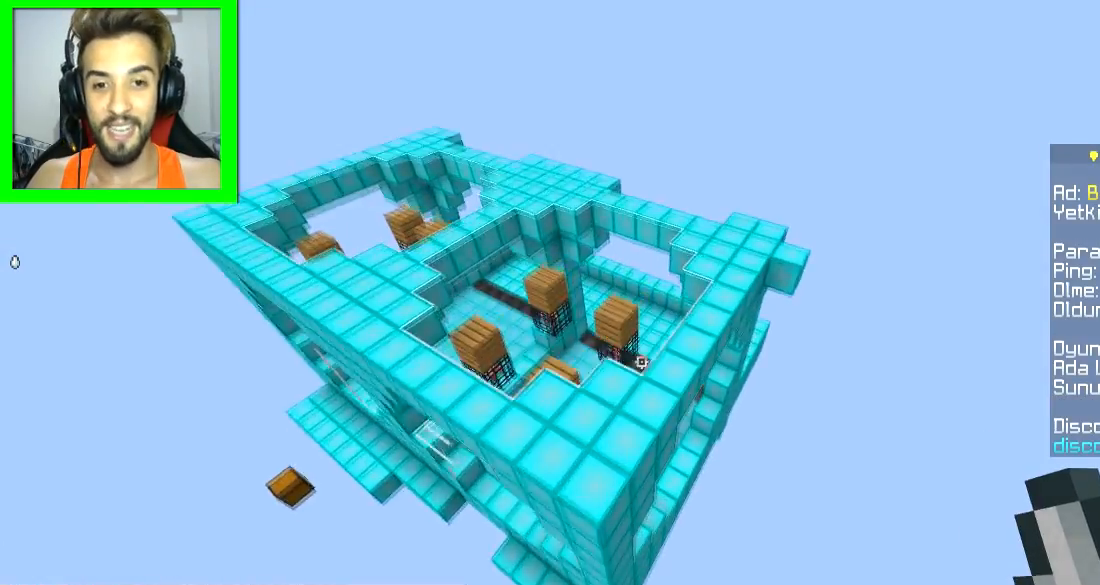
{"keys": [], "mouse": [], "events": []}
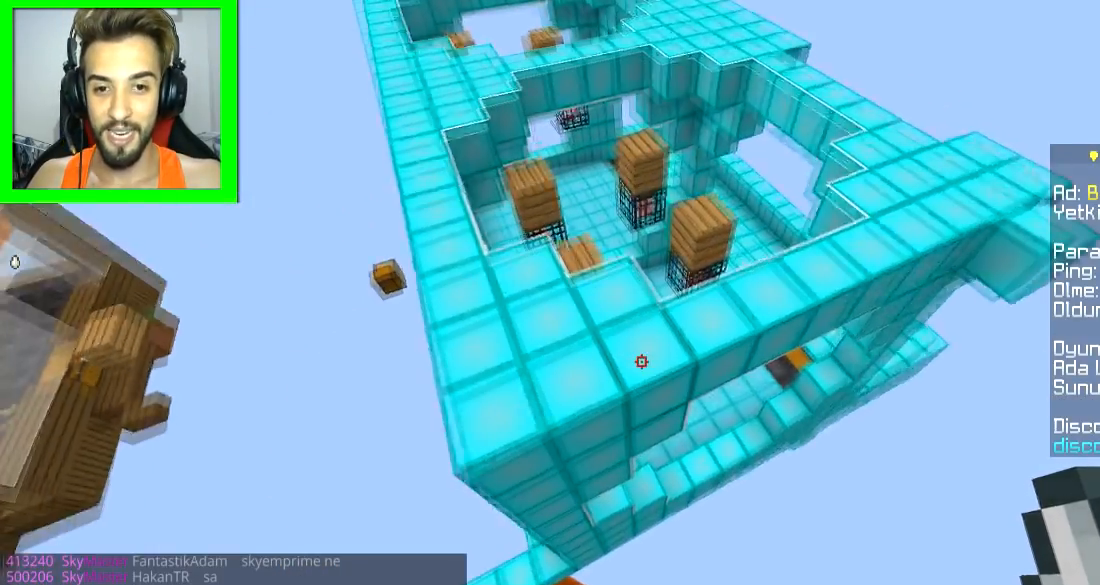
{"keys": [], "mouse": [], "events": [[166, "mouse_left", "down"], [333, "mouse_left", "up"], [433, "mouse_left", "down"], [483, "mouse_left", "up"]]}
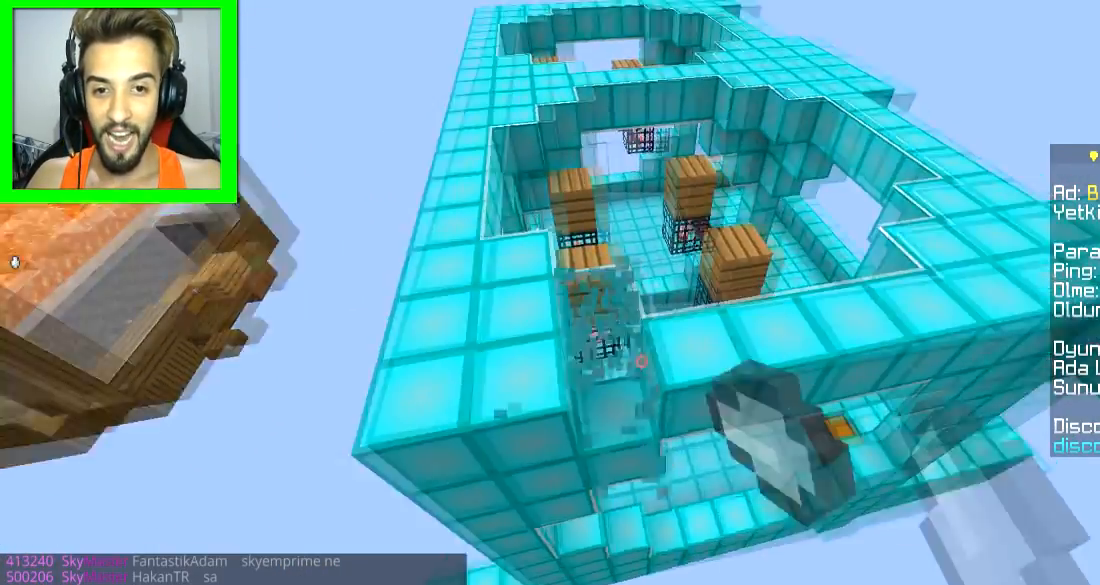
{"keys": [], "mouse": [], "events": [[33, "d", "down"], [33, "mouse_left", "down"], [84, "mouse_left", "up"], [167, "w", "down"], [234, "w", "up"], [317, "d", "up"], [417, "mouse_right", "down"], [467, "mouse_right", "up"]]}
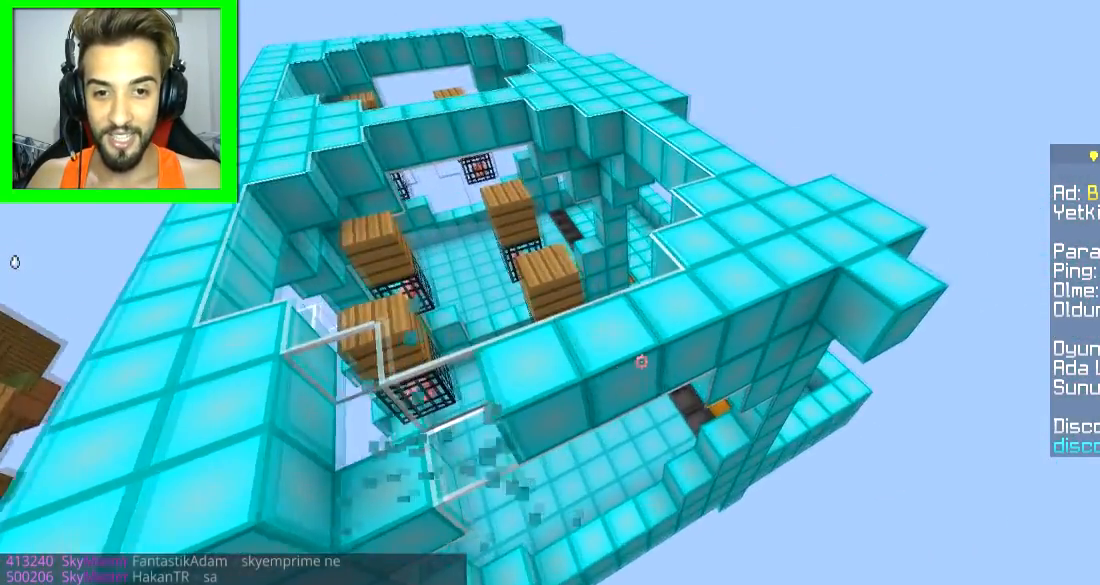
{"keys": ["d"], "mouse": [], "events": [[166, "d", "down"], [166, "mouse_right", "down"], [166, "w", "down"], [383, "mouse_right", "up"], [433, "mouse_right", "down"], [433, "w", "up"], [483, "mouse_right", "up"]]}
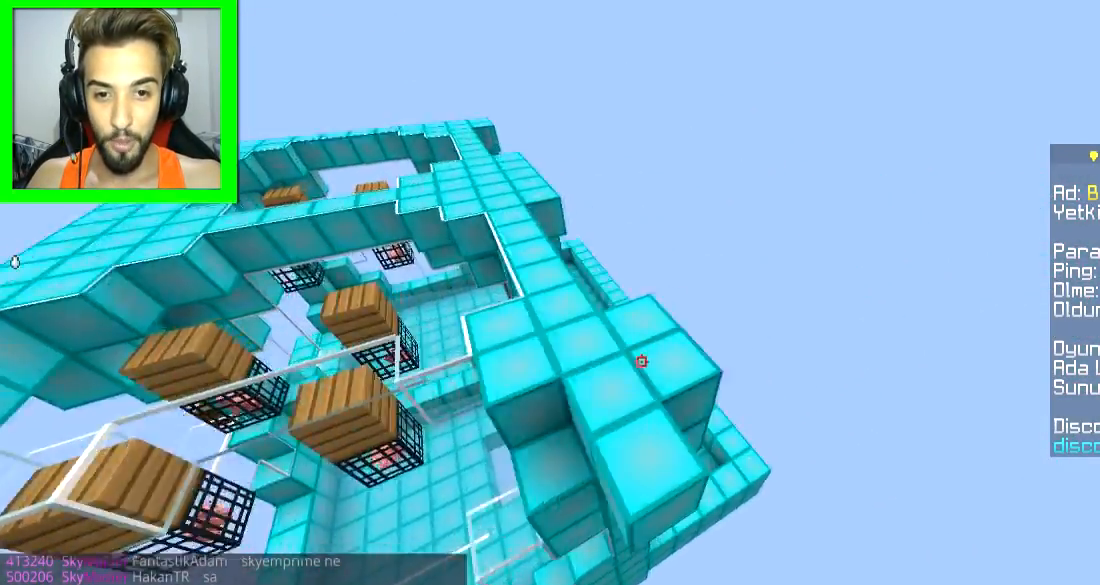
{"keys": ["d", "w"], "mouse": [], "events": [[84, "d", "up"], [84, "mouse_right", "down"], [117, "mouse_right", "up"], [167, "a", "down"], [217, "mouse_right", "down"], [217, "w", "down"], [267, "mouse_right", "up"], [317, "a", "up"], [400, "mouse_right", "down"], [434, "mouse_right", "up"], [501, "d", "down"]]}
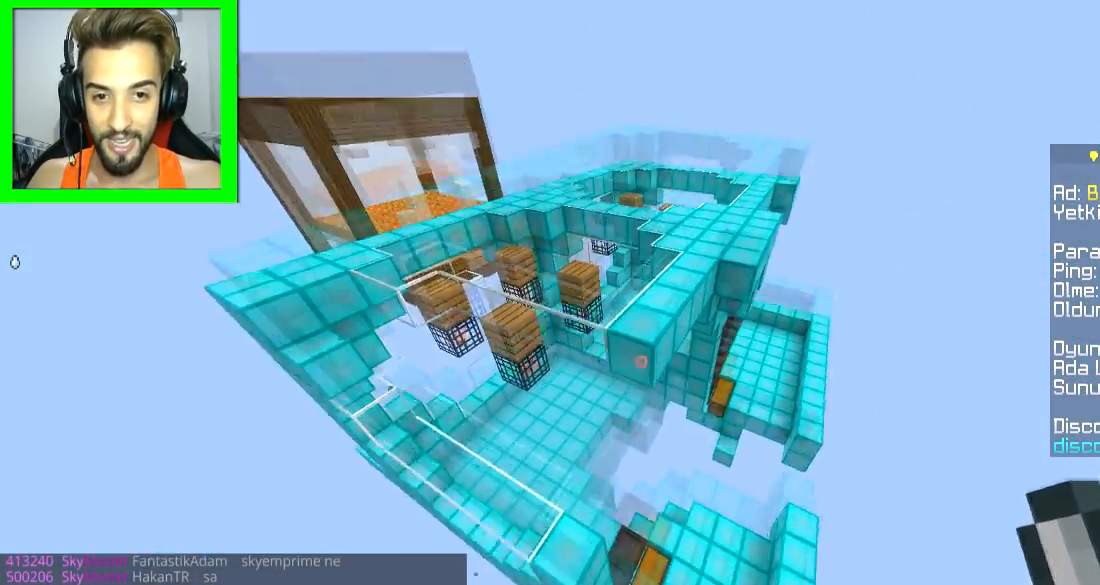
{"keys": ["d", "w"], "mouse": [], "events": [[33, "d", "up"], [33, "mouse_right", "down"], [100, "mouse_right", "up"], [216, "mouse_right", "down"], [233, "mouse_right", "up"], [283, "mouse_right", "down"], [333, "d", "down"], [383, "mouse_right", "up"]]}
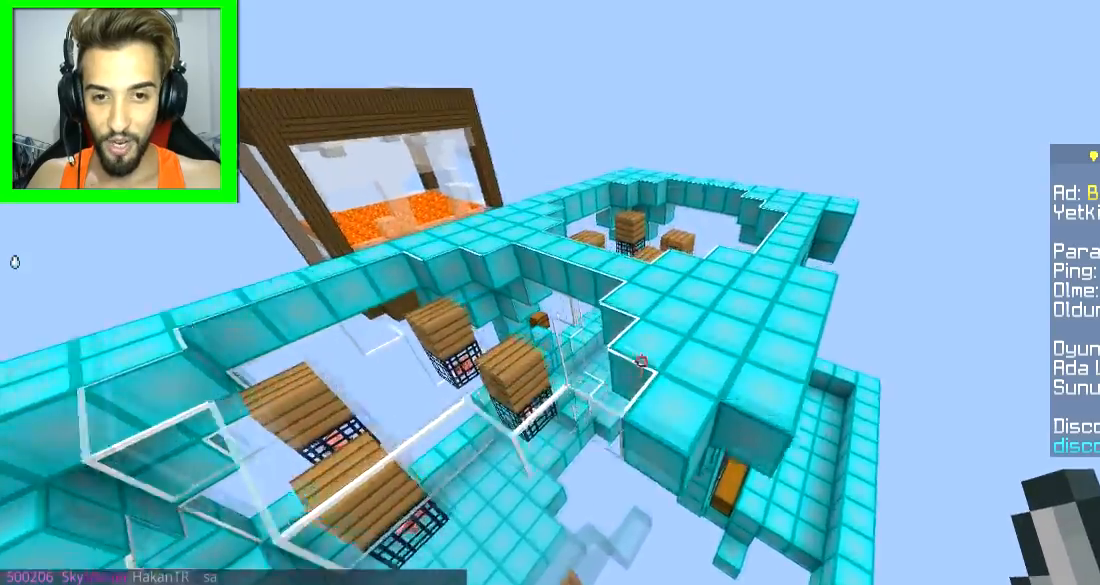
{"keys": ["d"], "mouse": [], "events": [[17, "w", "up"], [33, "mouse_right", "down"], [117, "mouse_right", "up"], [184, "mouse_right", "down"], [184, "s", "down"], [284, "mouse_right", "up"], [334, "mouse_right", "down"], [384, "mouse_right", "up"], [384, "s", "up"]]}
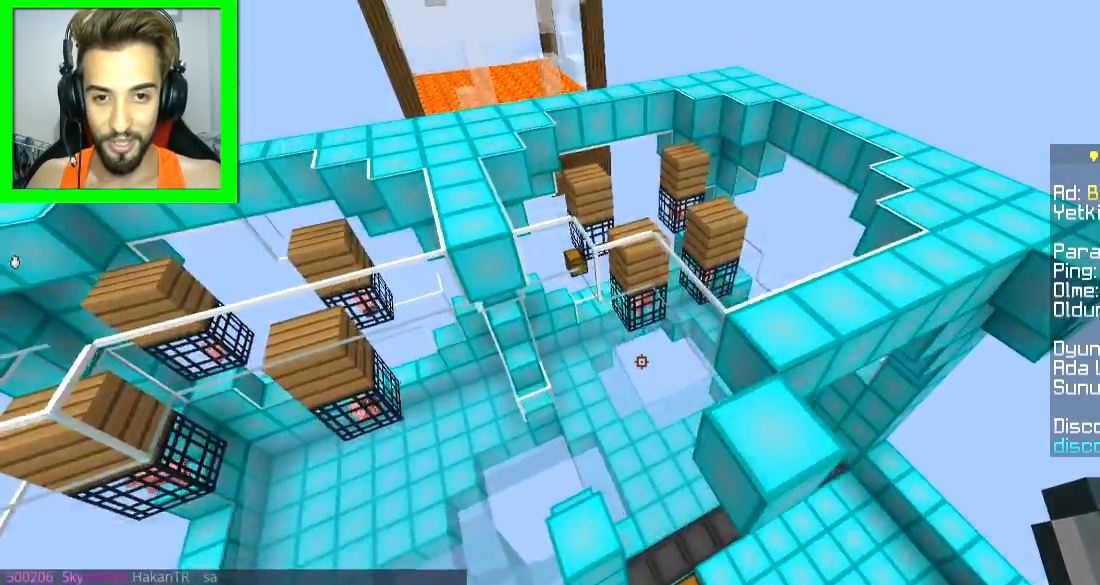
{"keys": ["d", "w"], "mouse": [], "events": [[83, "mouse_right", "down"], [166, "w", "down"], [183, "mouse_right", "up"], [216, "mouse_right", "down"], [317, "mouse_right", "up"], [400, "mouse_right", "down"], [483, "mouse_right", "up"]]}
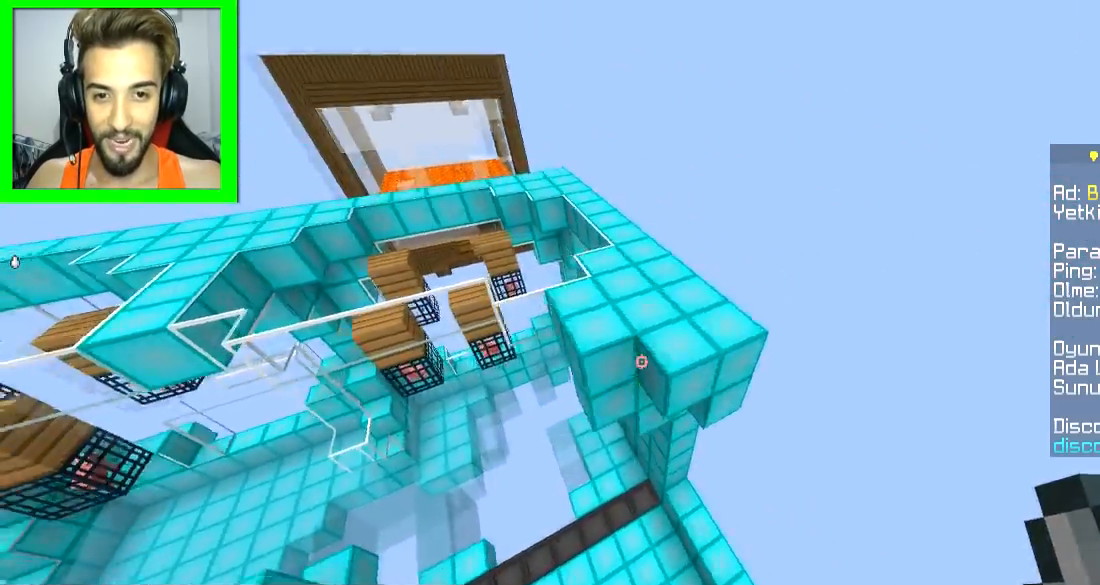
{"keys": ["w"], "mouse": [], "events": [[33, "mouse_right", "down"], [84, "mouse_right", "up"], [250, "a", "down"], [250, "d", "up"], [300, "mouse_right", "down"], [350, "a", "up"], [350, "mouse_right", "up"]]}
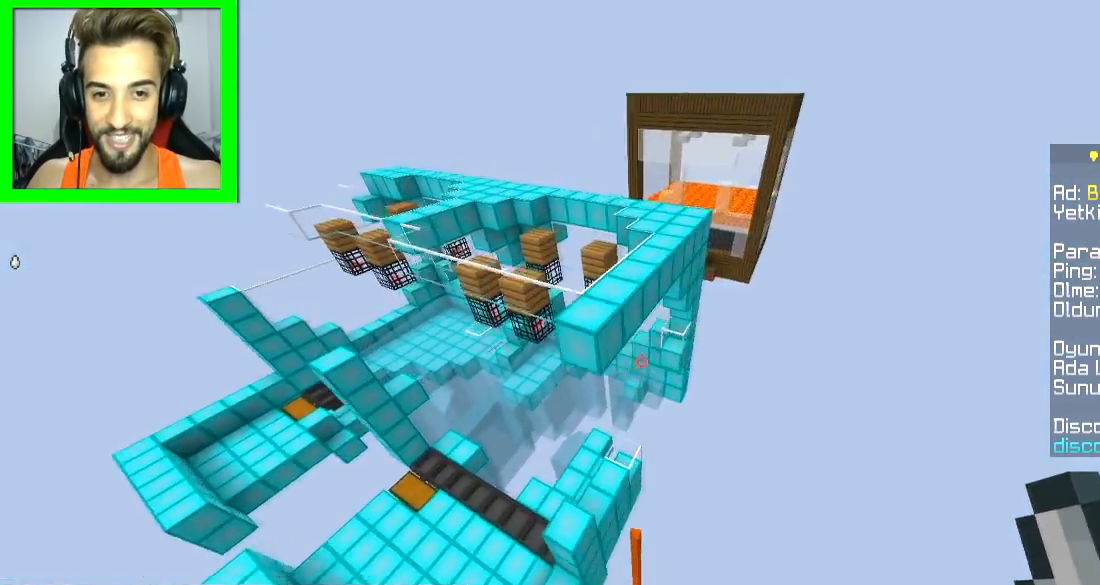
{"keys": ["a", "w"], "mouse": [], "events": [[150, "mouse_right", "down"], [233, "a", "down"], [233, "mouse_right", "up"], [283, "a", "up"], [283, "mouse_right", "down"], [333, "mouse_right", "up"], [433, "mouse_right", "down"], [483, "a", "down"], [483, "mouse_right", "up"]]}
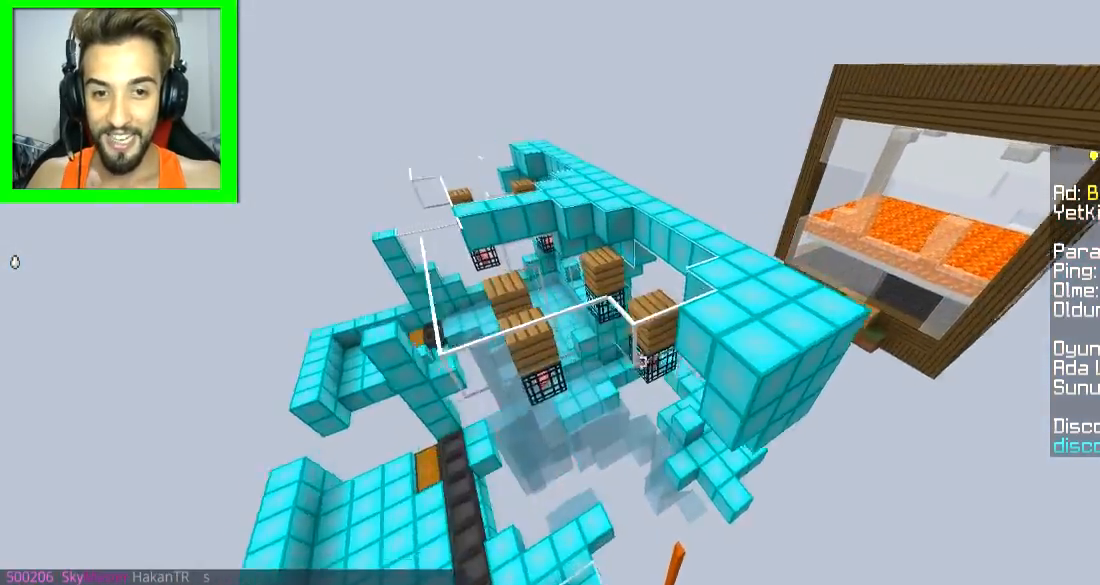
{"keys": ["s"], "mouse": ["right"], "events": [[83, "mouse_right", "down"], [83, "w", "up"], [150, "a", "up"], [150, "d", "down"], [150, "mouse_right", "up"], [200, "mouse_right", "down"], [284, "d", "up"], [284, "mouse_right", "up"], [284, "s", "down"], [334, "mouse_right", "down"], [384, "mouse_right", "up"], [434, "mouse_right", "down"]]}
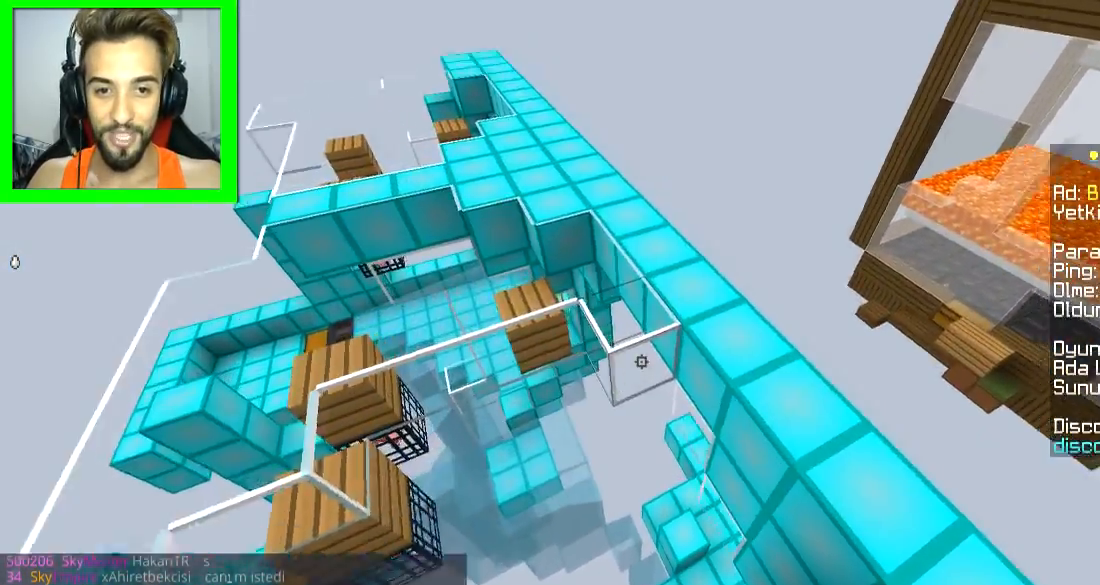
{"keys": ["s"], "mouse": [], "events": [[33, "mouse_right", "up"], [333, "a", "down"], [483, "a", "up"]]}
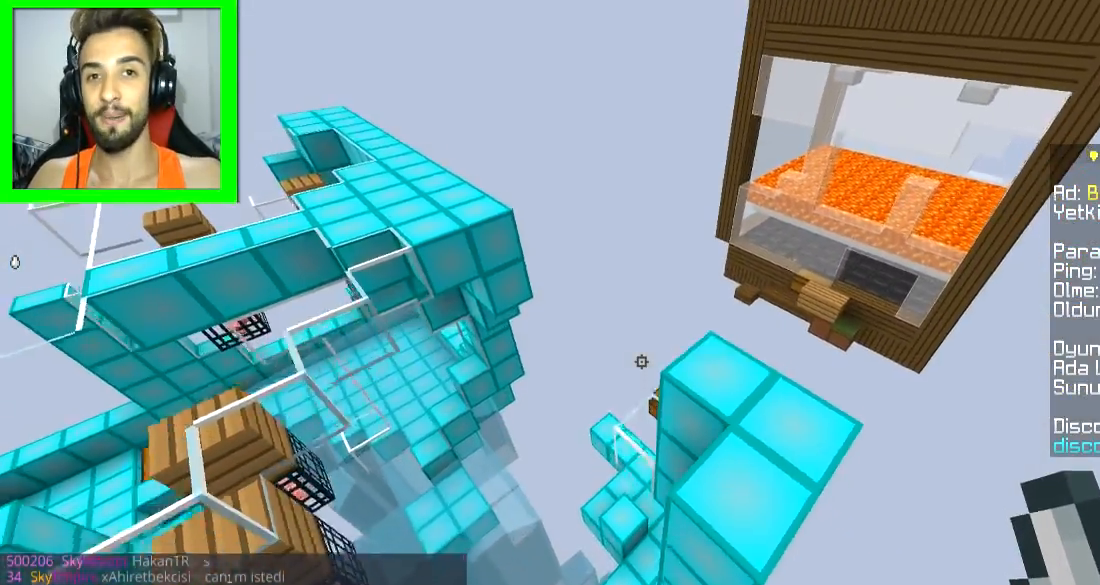
{"keys": [], "mouse": [], "events": [[84, "s", "up"]]}